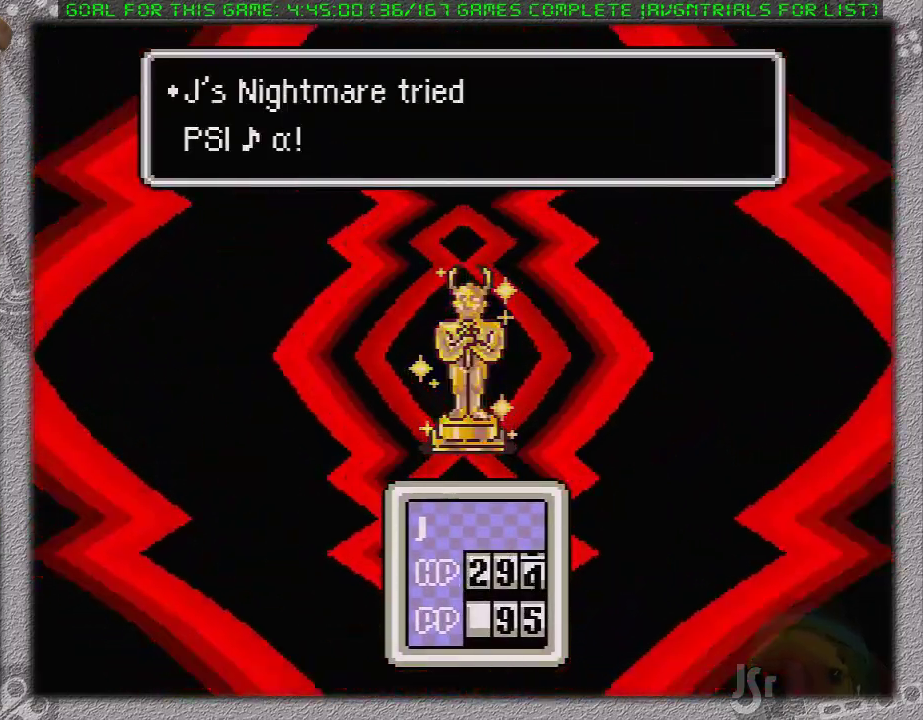
Gameplay with a controller (Nintendo layout); each line is a JSON object with the inputs held at the frame after it. "events" lists button and stick changes between this image and that frame as [ms after this image, input, new state], when the widget could be followed in between. Not read: L1 L3 R3.
{"buttons": ["A"], "events": [[83, "A", "up"], [150, "A", "down"], [250, "A", "up"], [350, "A", "down"], [400, "A", "up"], [450, "A", "down"]]}
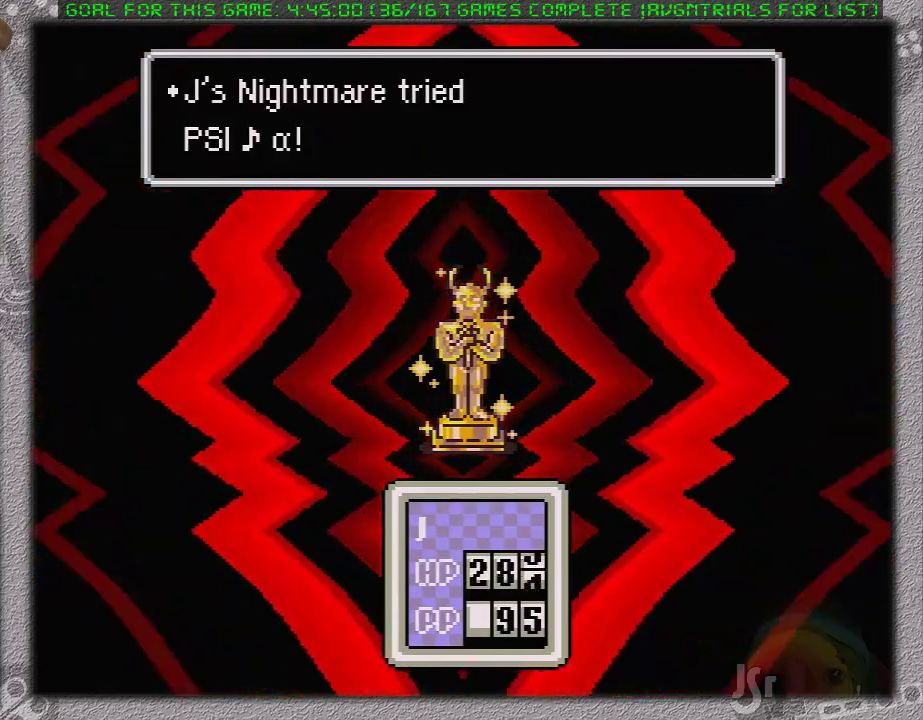
{"buttons": ["A"], "events": [[50, "A", "up"], [117, "A", "down"], [200, "A", "up"], [300, "A", "down"], [367, "A", "up"], [450, "A", "down"]]}
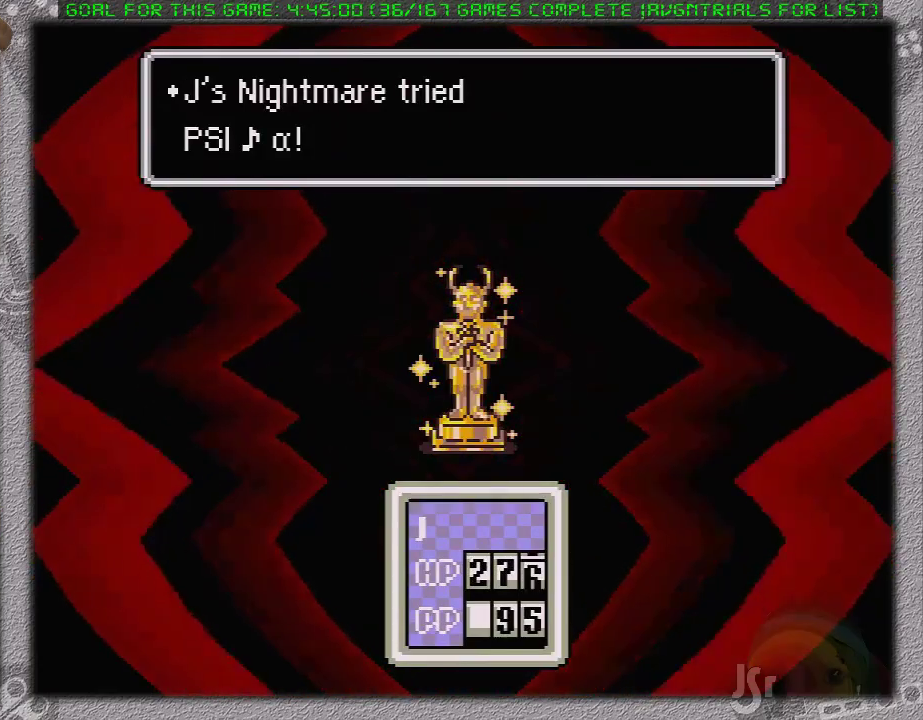
{"buttons": ["A"], "events": [[17, "A", "up"], [117, "A", "down"], [200, "A", "up"], [267, "A", "down"], [400, "A", "up"], [450, "A", "down"]]}
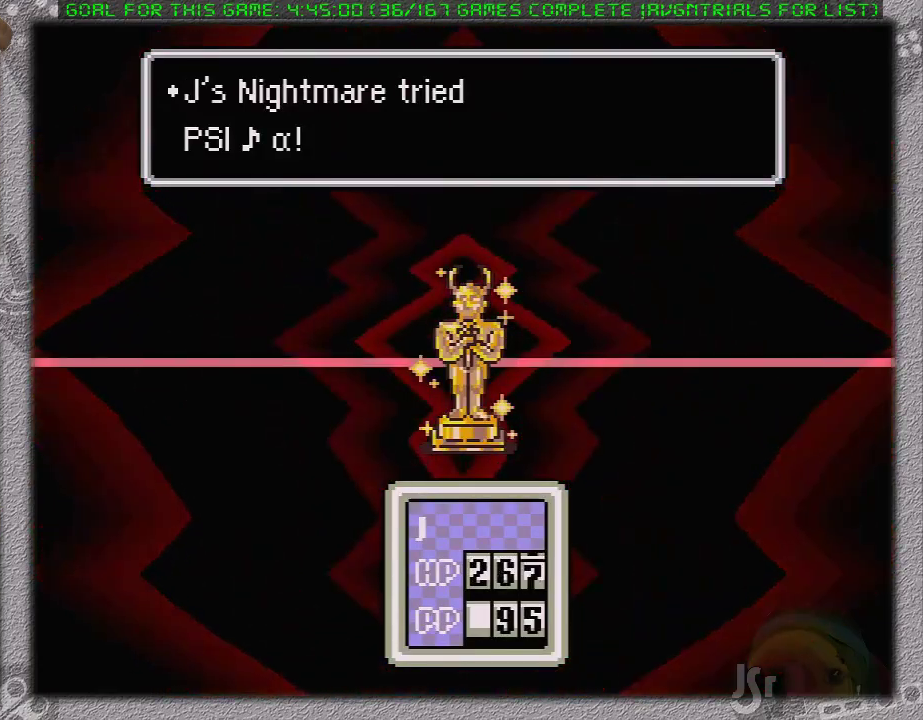
{"buttons": ["A"], "events": [[50, "A", "up"], [117, "A", "down"], [250, "A", "up"], [300, "A", "down"], [433, "A", "up"], [500, "A", "down"]]}
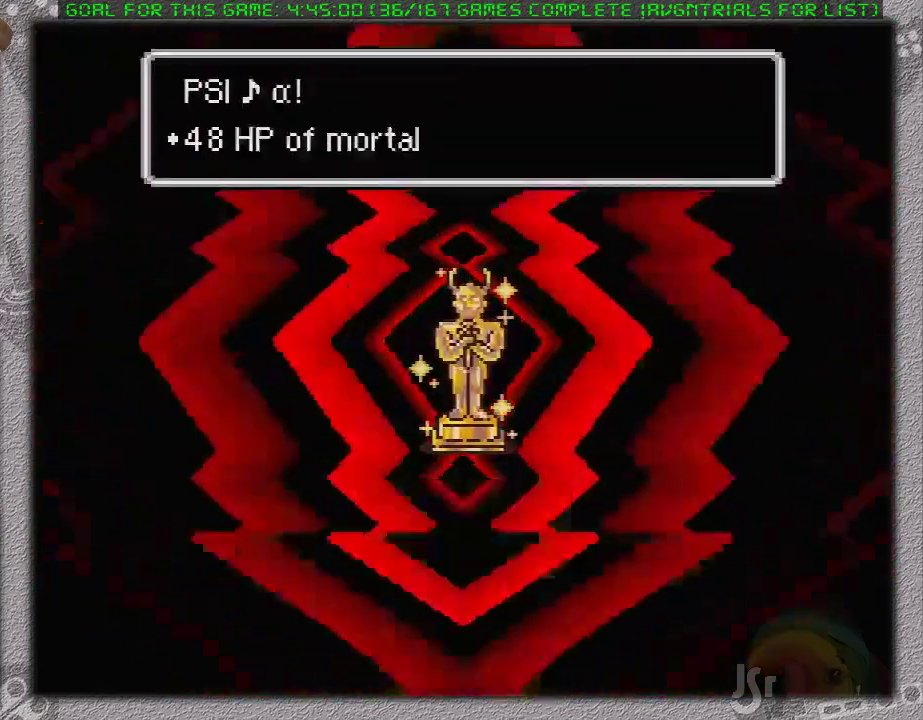
{"buttons": ["A"], "events": [[83, "A", "up"], [150, "A", "down"], [233, "A", "up"], [300, "A", "down"], [433, "A", "up"], [483, "A", "down"]]}
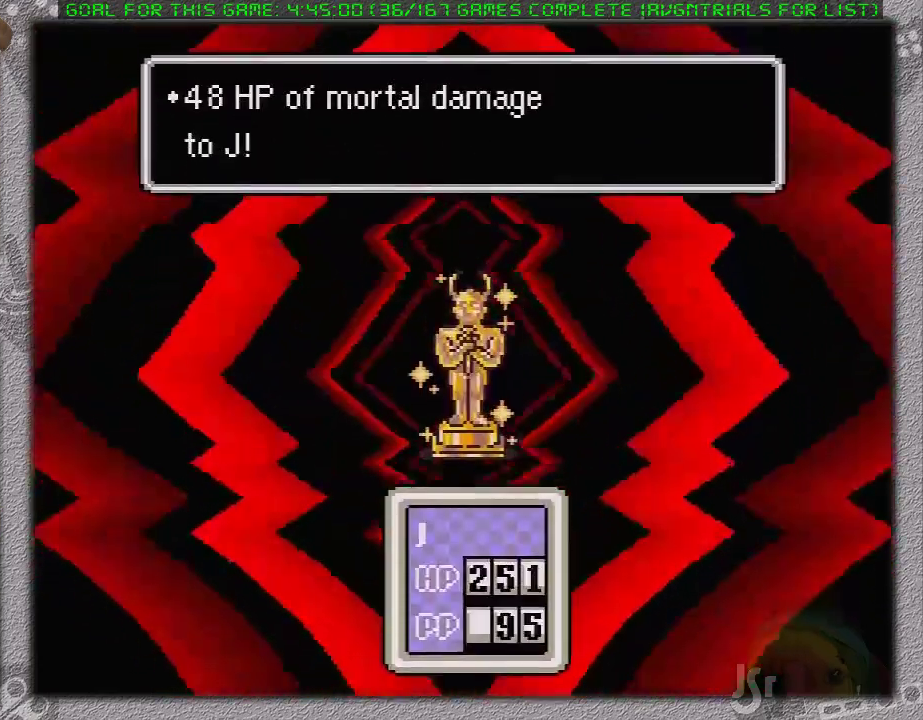
{"buttons": ["A"], "events": [[83, "A", "up"], [183, "A", "down"], [250, "A", "up"], [333, "A", "down"], [433, "A", "up"], [483, "A", "down"]]}
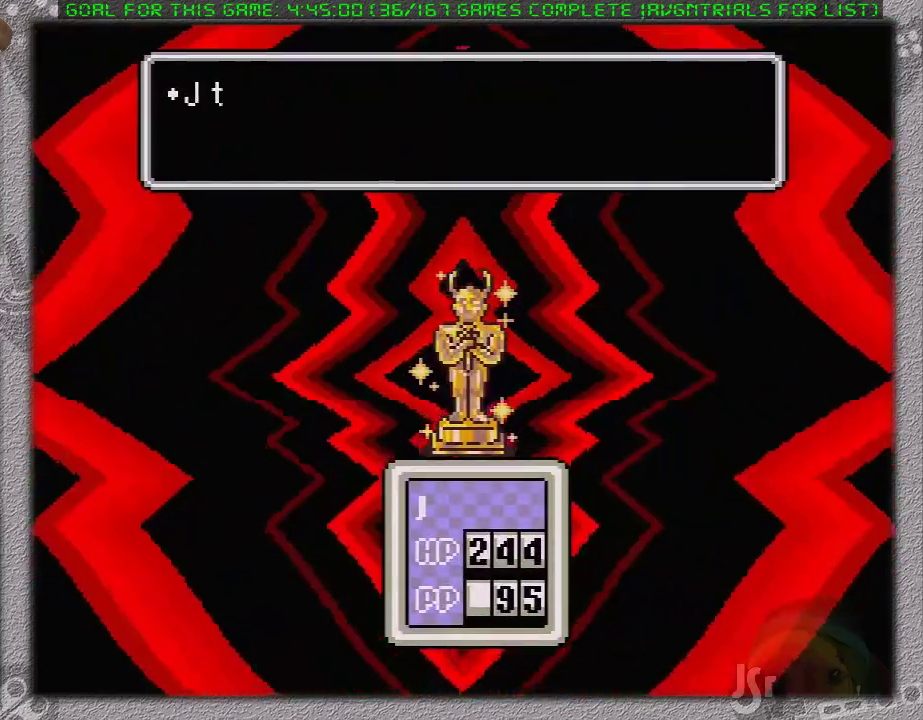
{"buttons": ["A"], "events": [[117, "A", "up"], [183, "A", "down"], [267, "A", "up"], [367, "A", "down"], [433, "A", "up"], [500, "A", "down"]]}
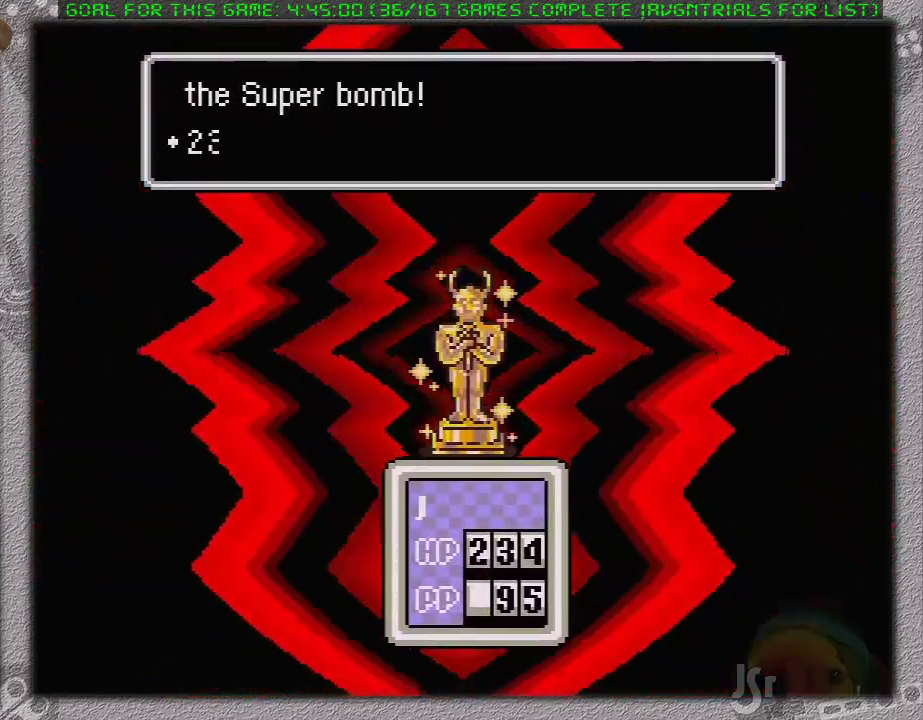
{"buttons": ["A"], "events": [[117, "A", "up"], [200, "A", "down"], [250, "A", "up"], [333, "A", "down"], [433, "A", "up"], [483, "A", "down"]]}
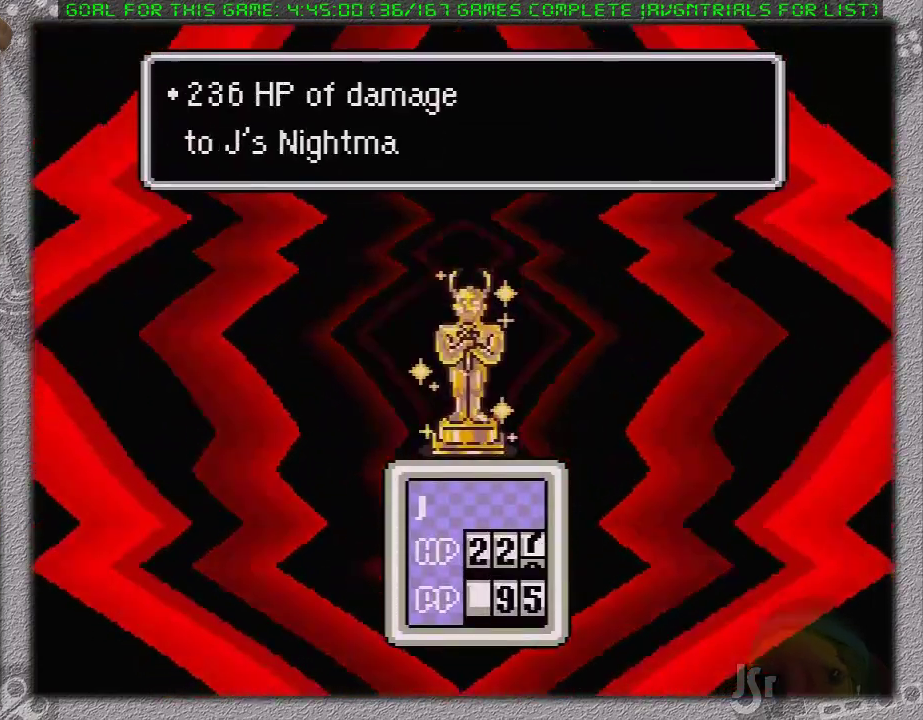
{"buttons": [], "events": [[83, "A", "up"], [150, "A", "down"], [267, "A", "up"]]}
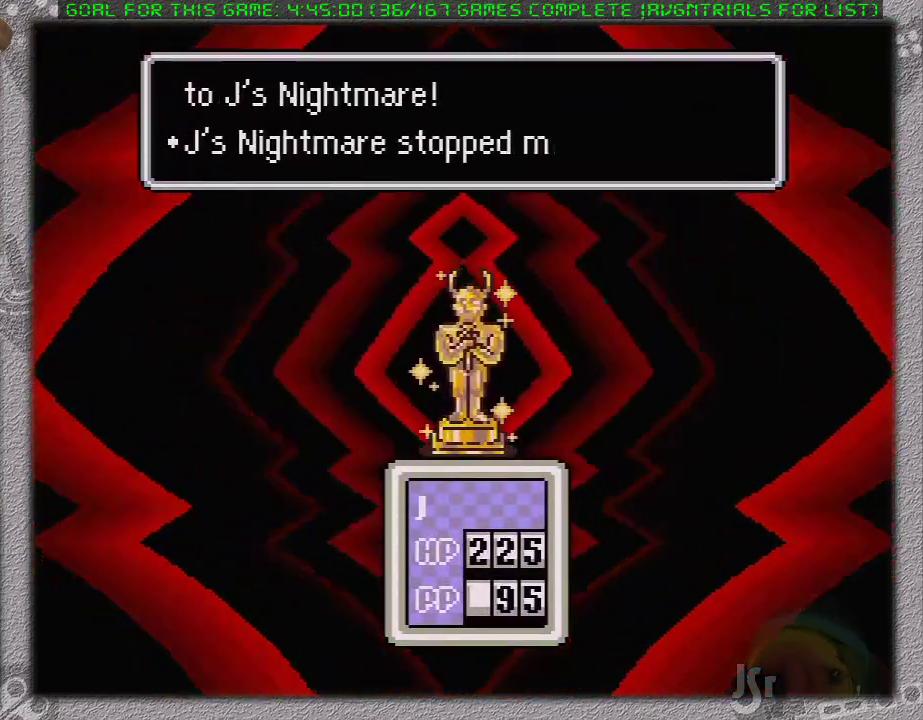
{"buttons": [], "events": [[50, "A", "down"], [183, "A", "up"], [250, "A", "down"], [367, "A", "up"]]}
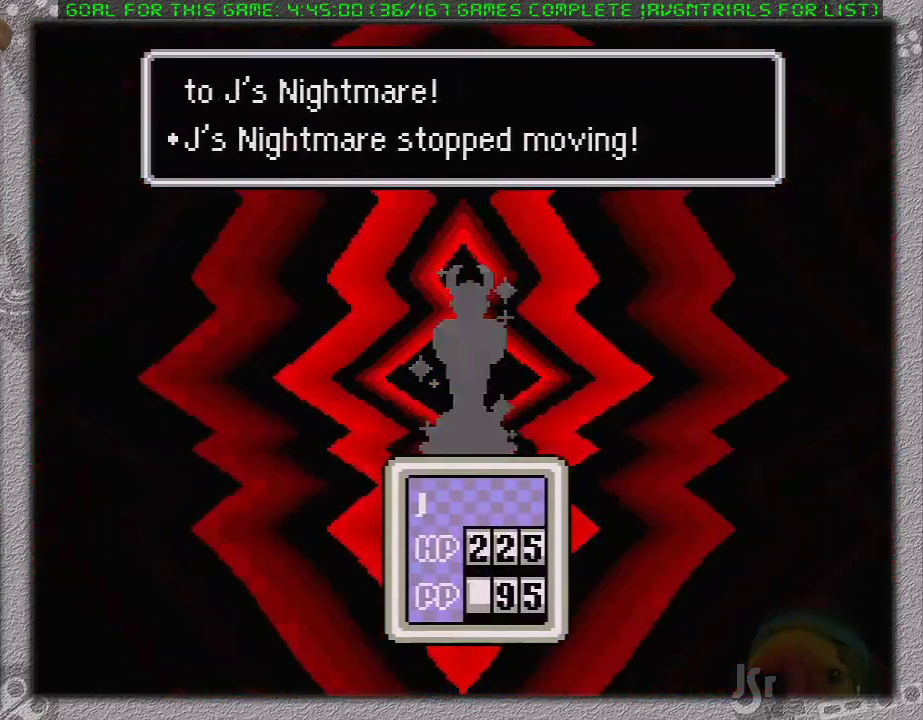
{"buttons": [], "events": []}
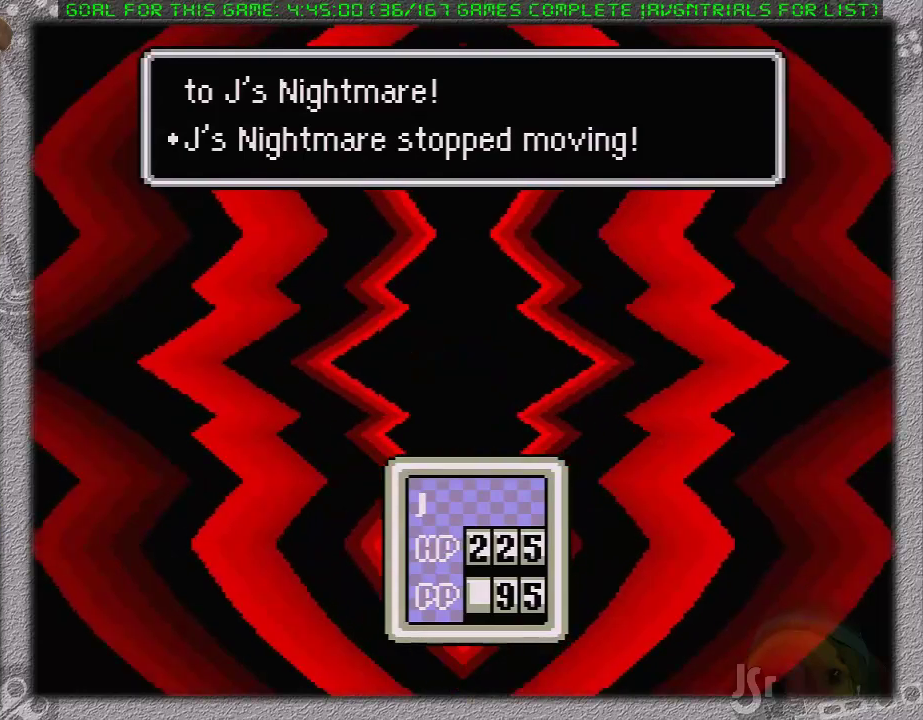
{"buttons": [], "events": []}
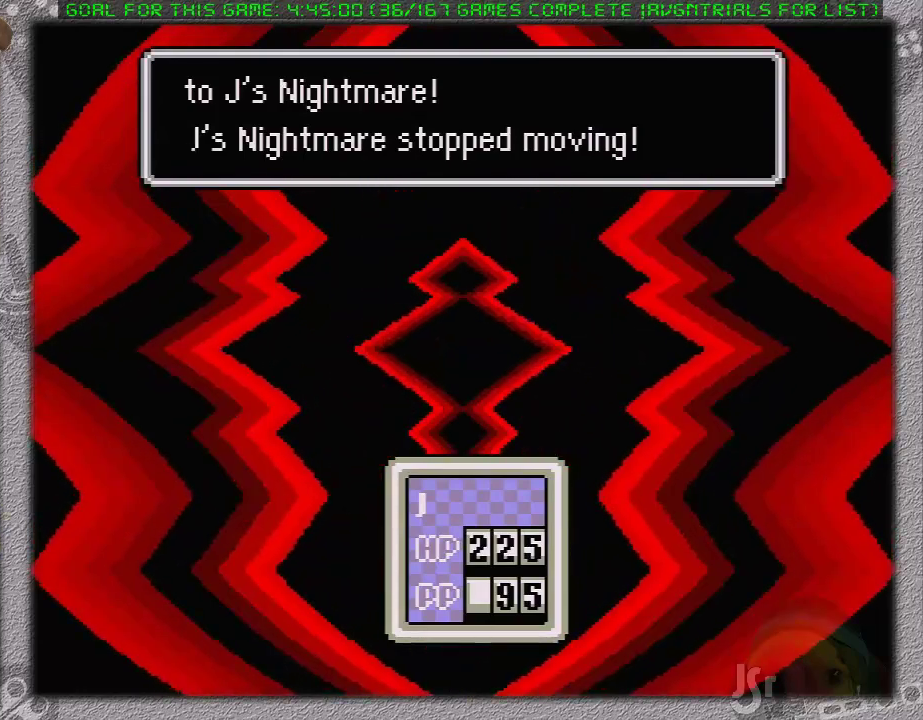
{"buttons": [], "events": []}
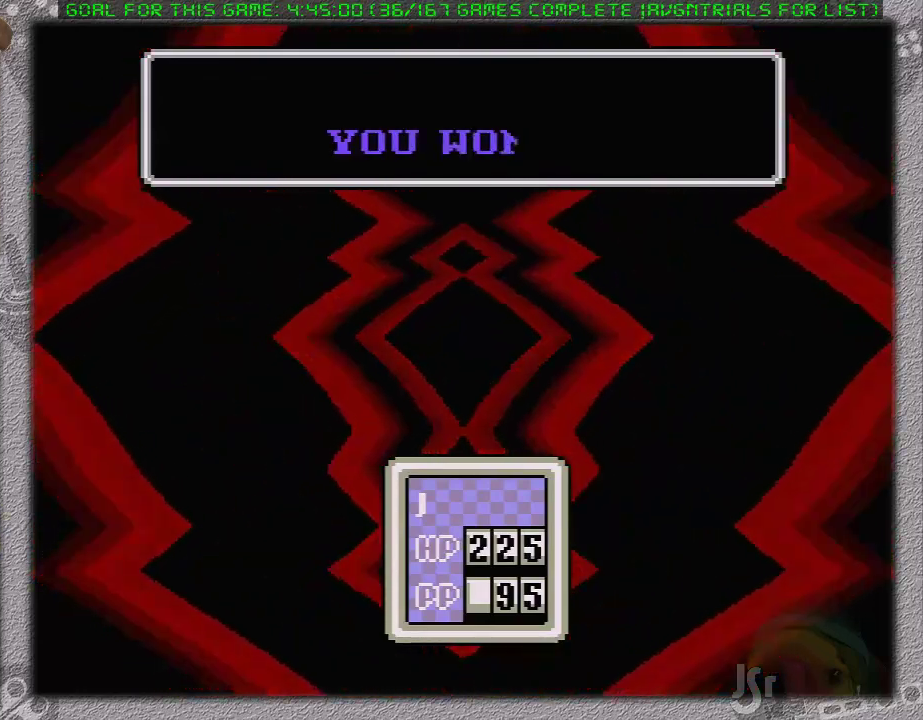
{"buttons": [], "events": []}
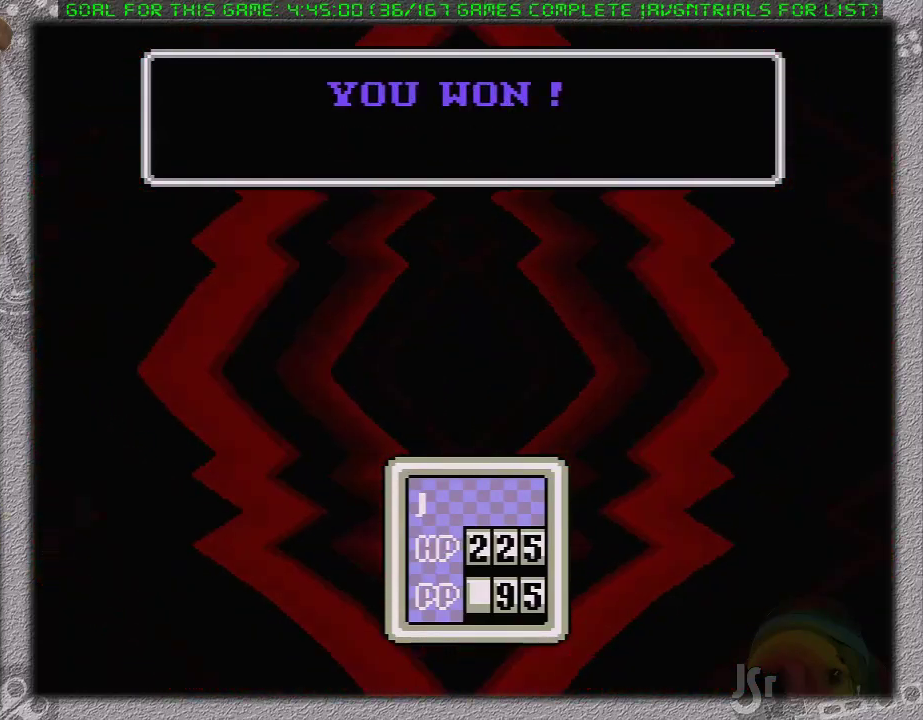
{"buttons": [], "events": []}
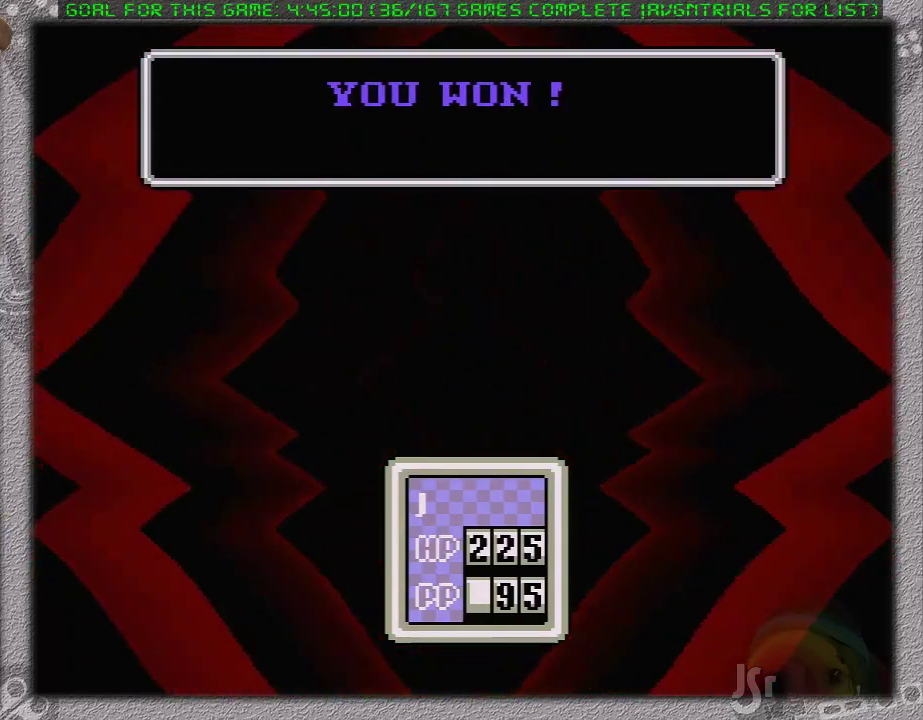
{"buttons": [], "events": [[217, "A", "down"], [300, "A", "up"], [367, "A", "down"], [450, "A", "up"]]}
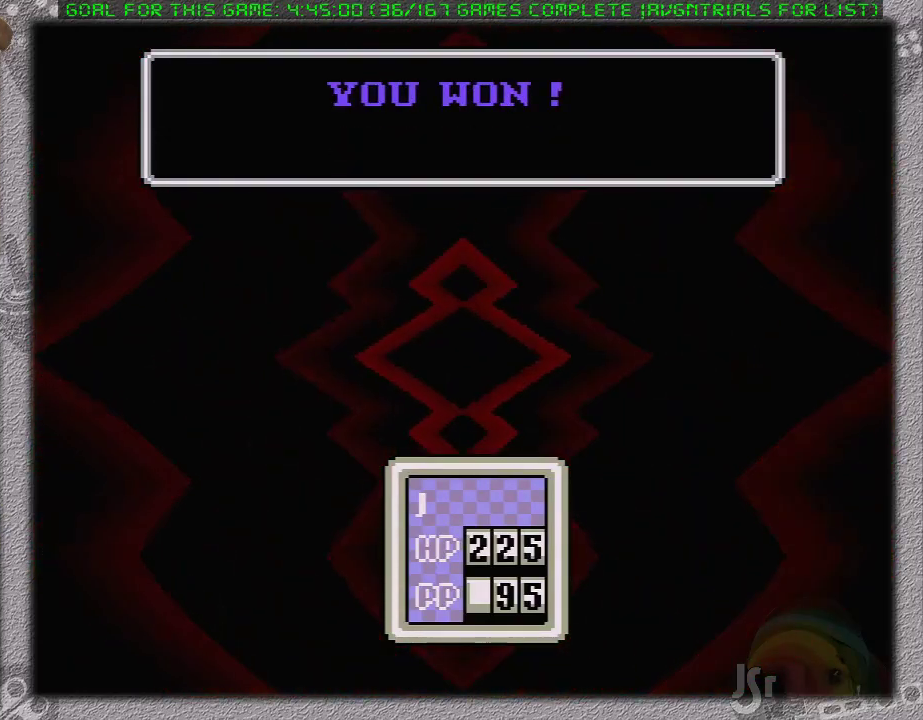
{"buttons": ["A"], "events": [[50, "A", "down"], [117, "A", "up"], [183, "A", "down"], [267, "A", "up"], [333, "A", "down"], [400, "A", "up"], [483, "A", "down"]]}
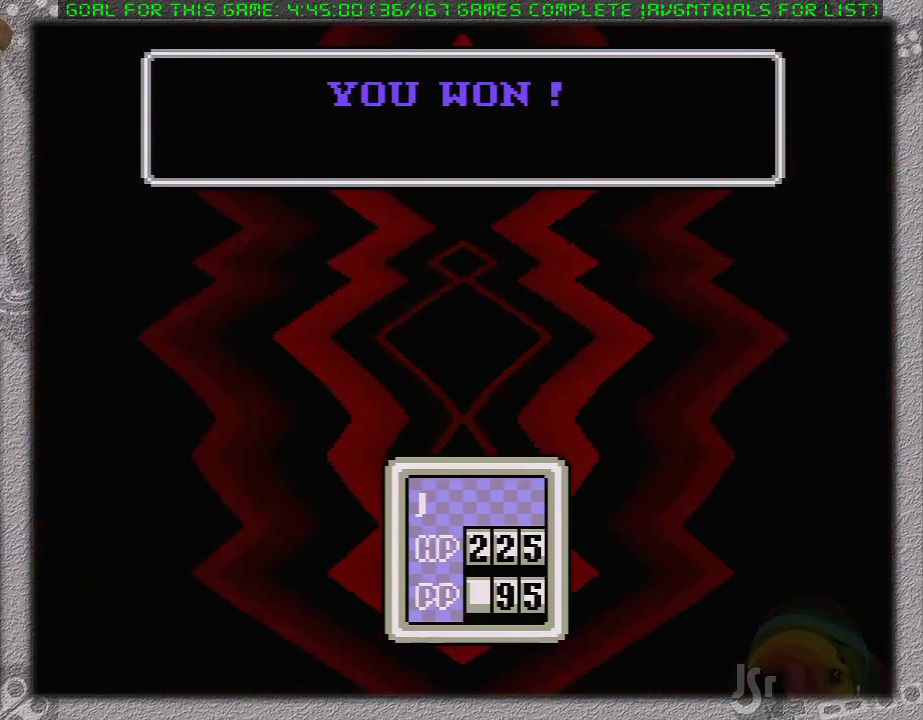
{"buttons": ["A"], "events": [[50, "A", "up"], [117, "A", "down"], [200, "A", "up"], [267, "A", "down"]]}
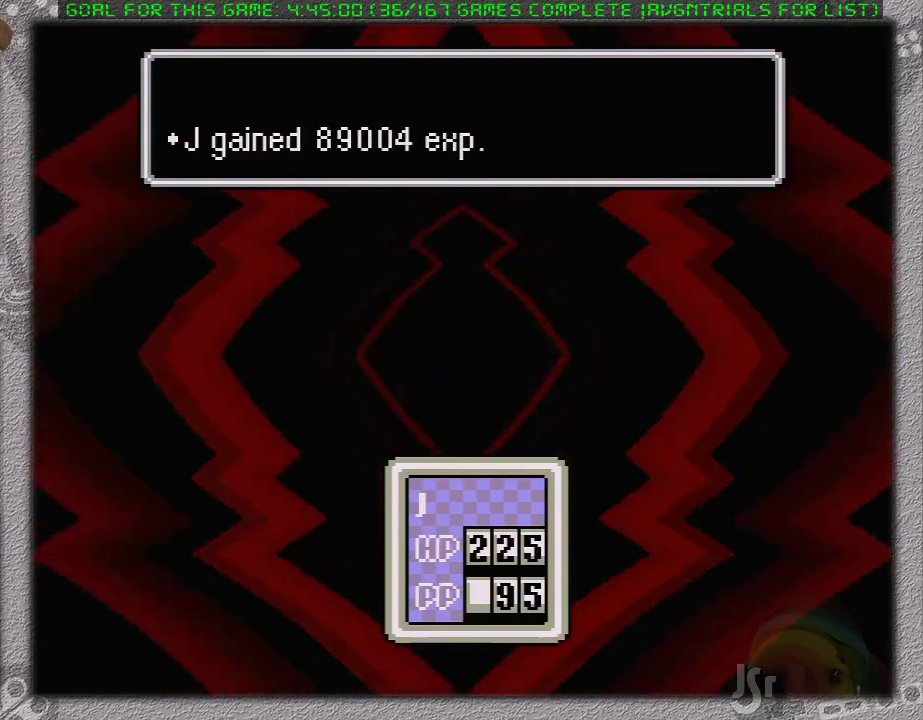
{"buttons": [], "events": [[150, "A", "up"], [233, "A", "down"], [300, "A", "up"], [367, "A", "down"], [450, "A", "up"]]}
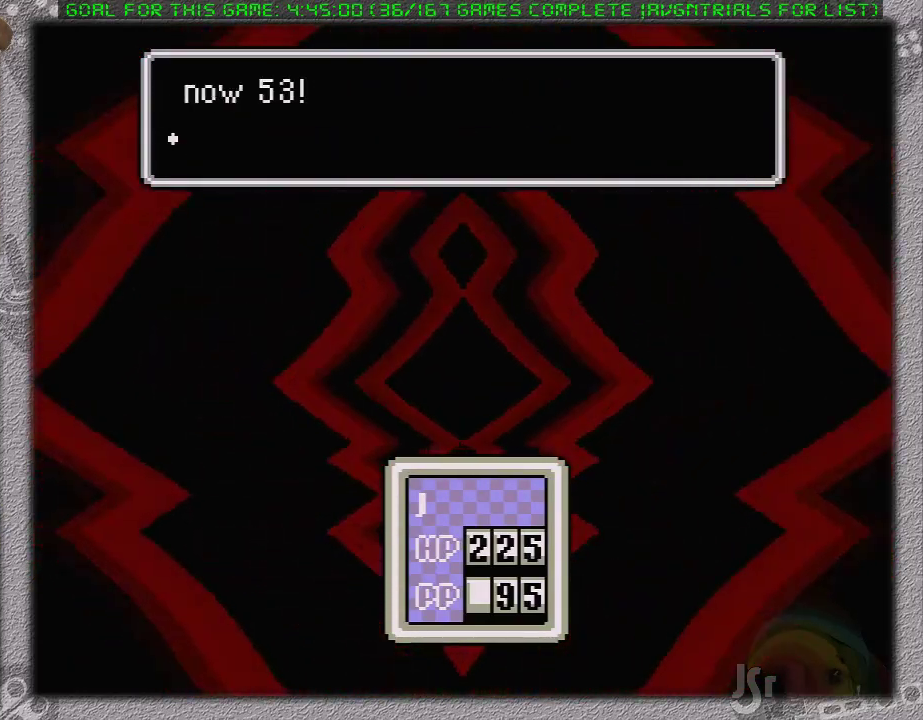
{"buttons": ["A"], "events": [[17, "A", "down"], [367, "A", "up"], [450, "A", "down"]]}
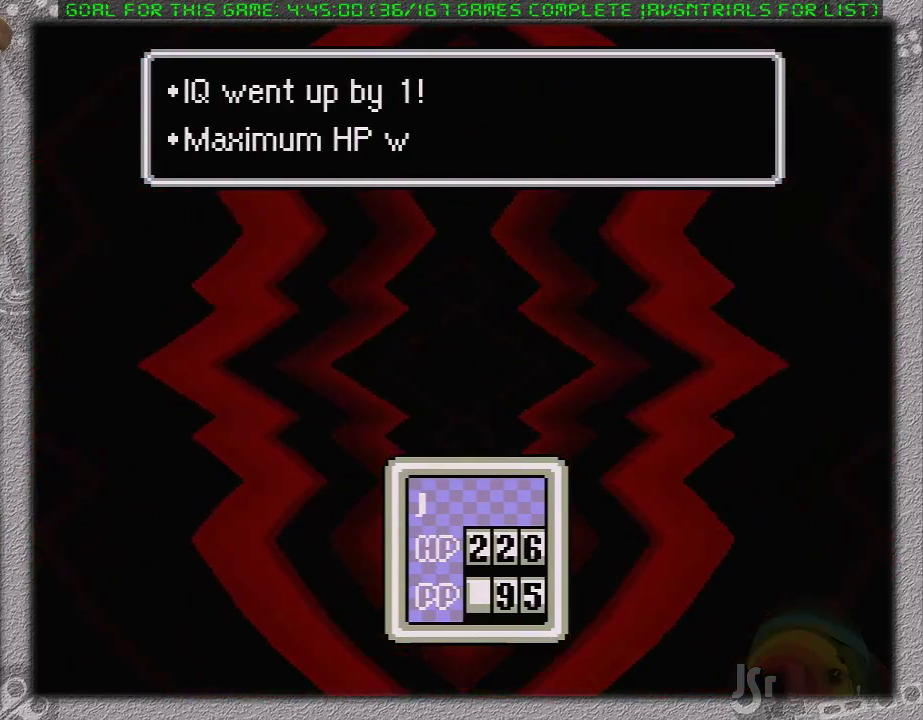
{"buttons": [], "events": [[17, "A", "up"], [83, "A", "down"], [150, "A", "up"], [267, "A", "down"], [333, "A", "up"], [400, "A", "down"], [450, "A", "up"]]}
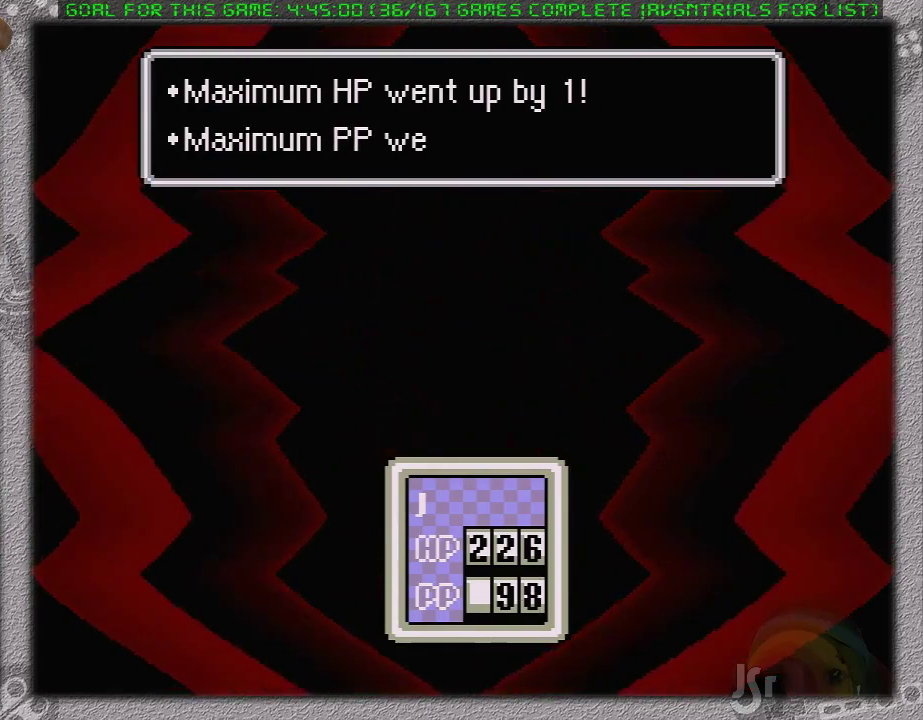
{"buttons": ["A"], "events": [[17, "A", "down"], [117, "A", "up"], [183, "A", "down"], [233, "A", "up"], [333, "A", "down"]]}
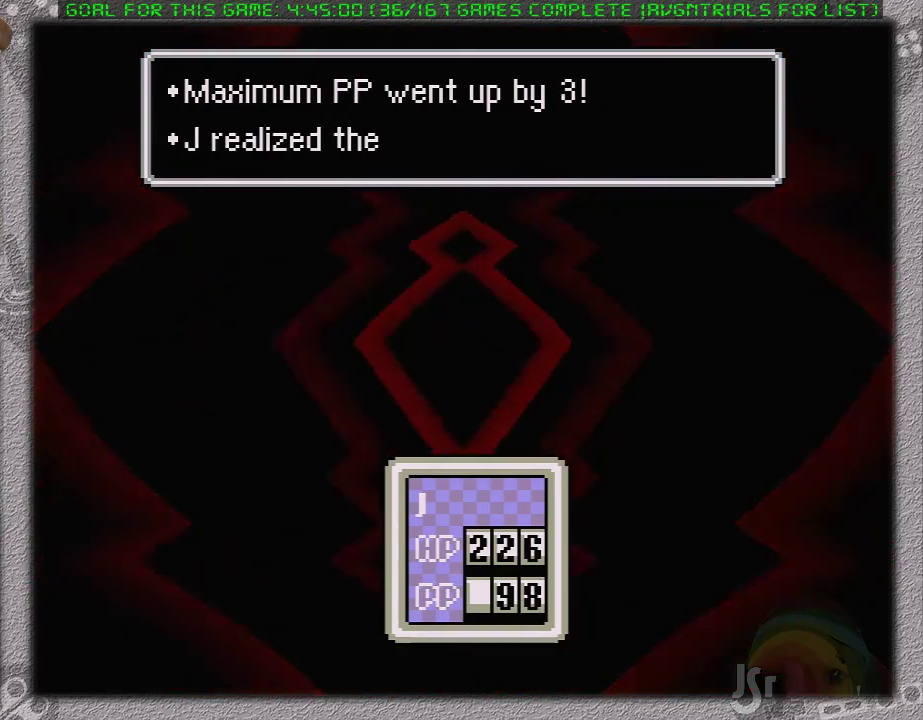
{"buttons": [], "events": [[150, "B", "down"], [200, "A", "up"], [200, "B", "up"], [283, "A", "down"], [300, "B", "down"], [367, "B", "up"], [433, "B", "down"], [483, "A", "up"], [483, "B", "up"]]}
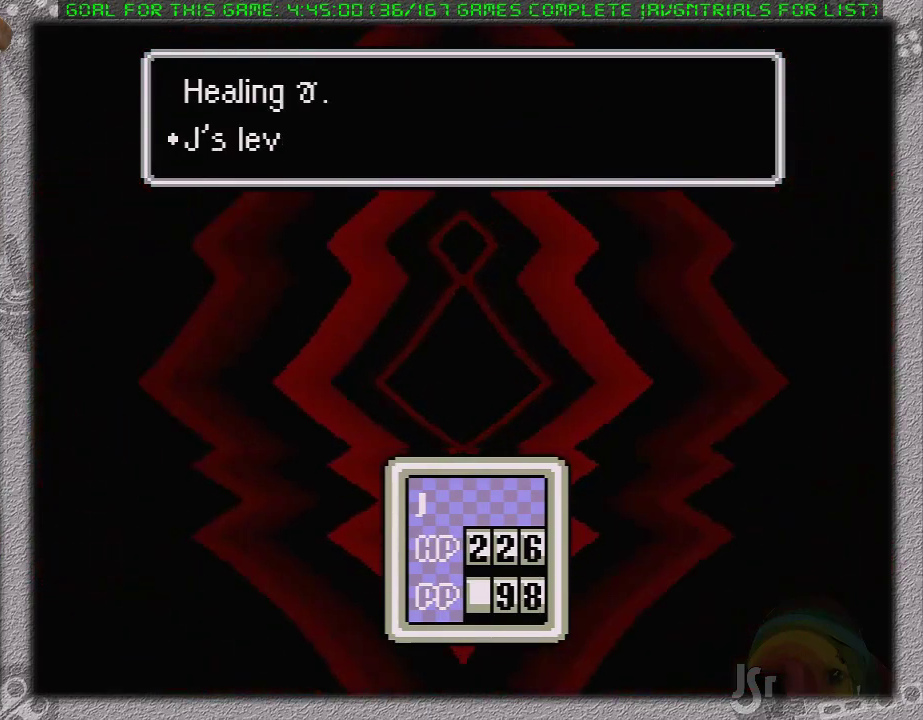
{"buttons": [], "events": [[50, "A", "down"], [50, "B", "down"], [150, "A", "up"], [150, "B", "up"], [200, "A", "down"], [200, "B", "down"], [267, "B", "up"], [300, "A", "up"], [367, "A", "down"], [367, "B", "down"], [433, "A", "up"], [433, "B", "up"]]}
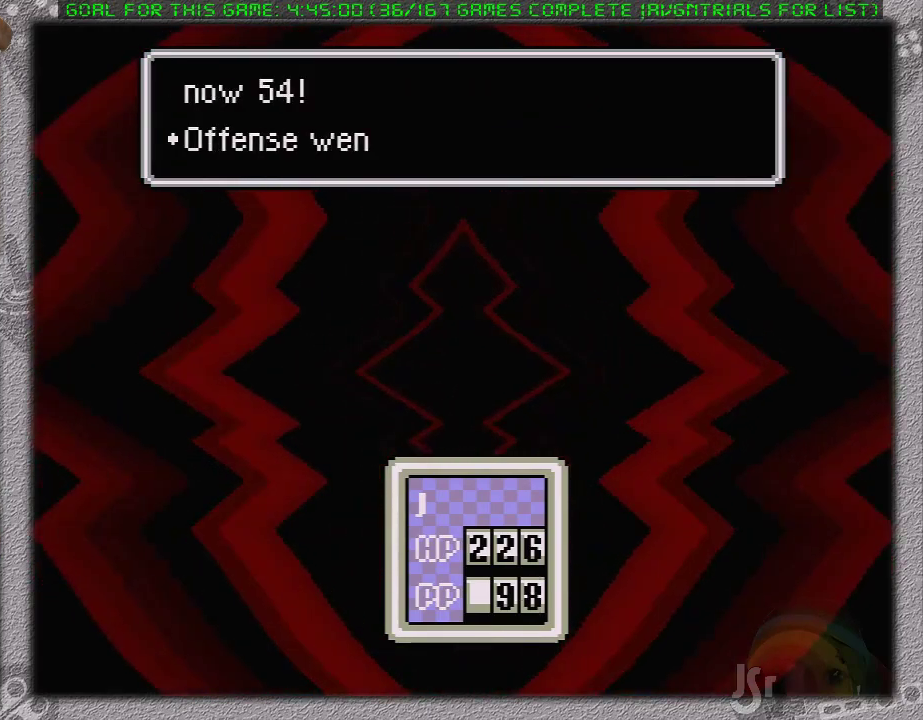
{"buttons": ["A", "B"], "events": [[17, "A", "down"], [17, "B", "down"], [83, "A", "up"], [83, "B", "up"], [150, "A", "down"], [183, "B", "down"], [233, "A", "up"], [233, "B", "up"], [300, "A", "down"], [333, "B", "down"], [400, "A", "up"], [400, "B", "up"], [483, "A", "down"], [483, "B", "down"]]}
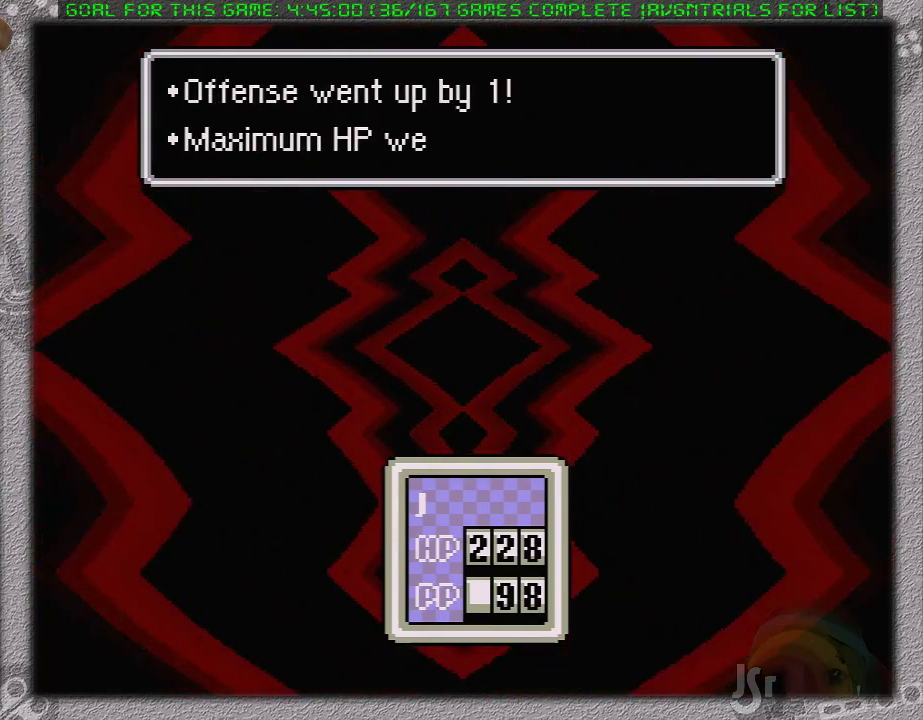
{"buttons": ["A", "B"], "events": [[50, "A", "up"], [50, "B", "up"], [150, "A", "down"], [150, "B", "down"], [200, "A", "up"], [200, "B", "up"], [267, "A", "down"], [300, "B", "down"], [367, "A", "up"], [367, "B", "up"], [417, "A", "down"], [450, "B", "down"]]}
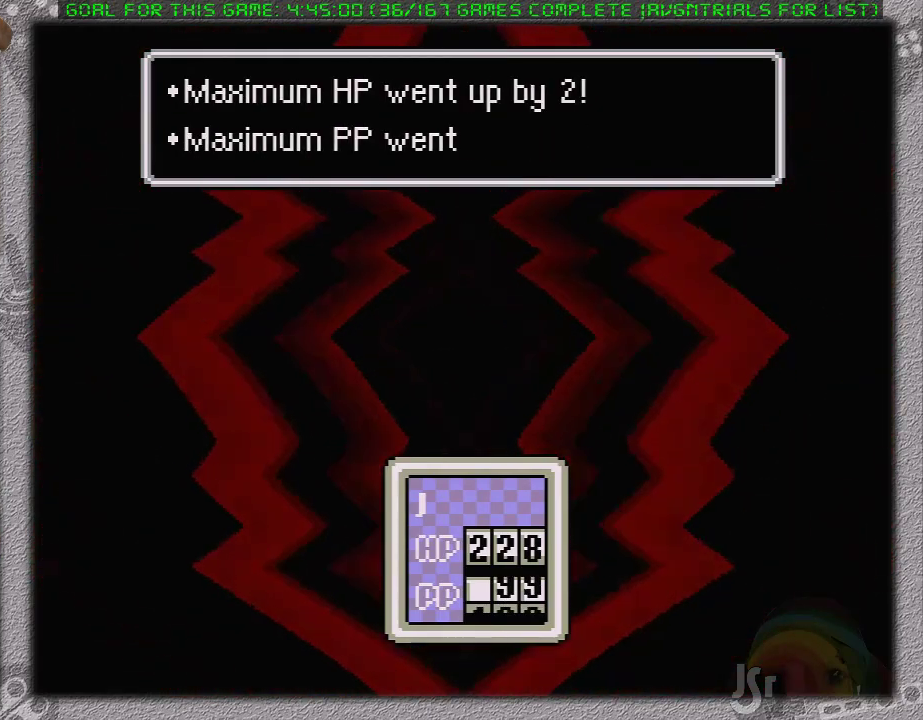
{"buttons": [], "events": [[17, "A", "up"], [17, "B", "up"], [83, "A", "down"], [183, "A", "up"], [233, "A", "down"], [233, "B", "down"], [333, "A", "up"], [333, "B", "up"]]}